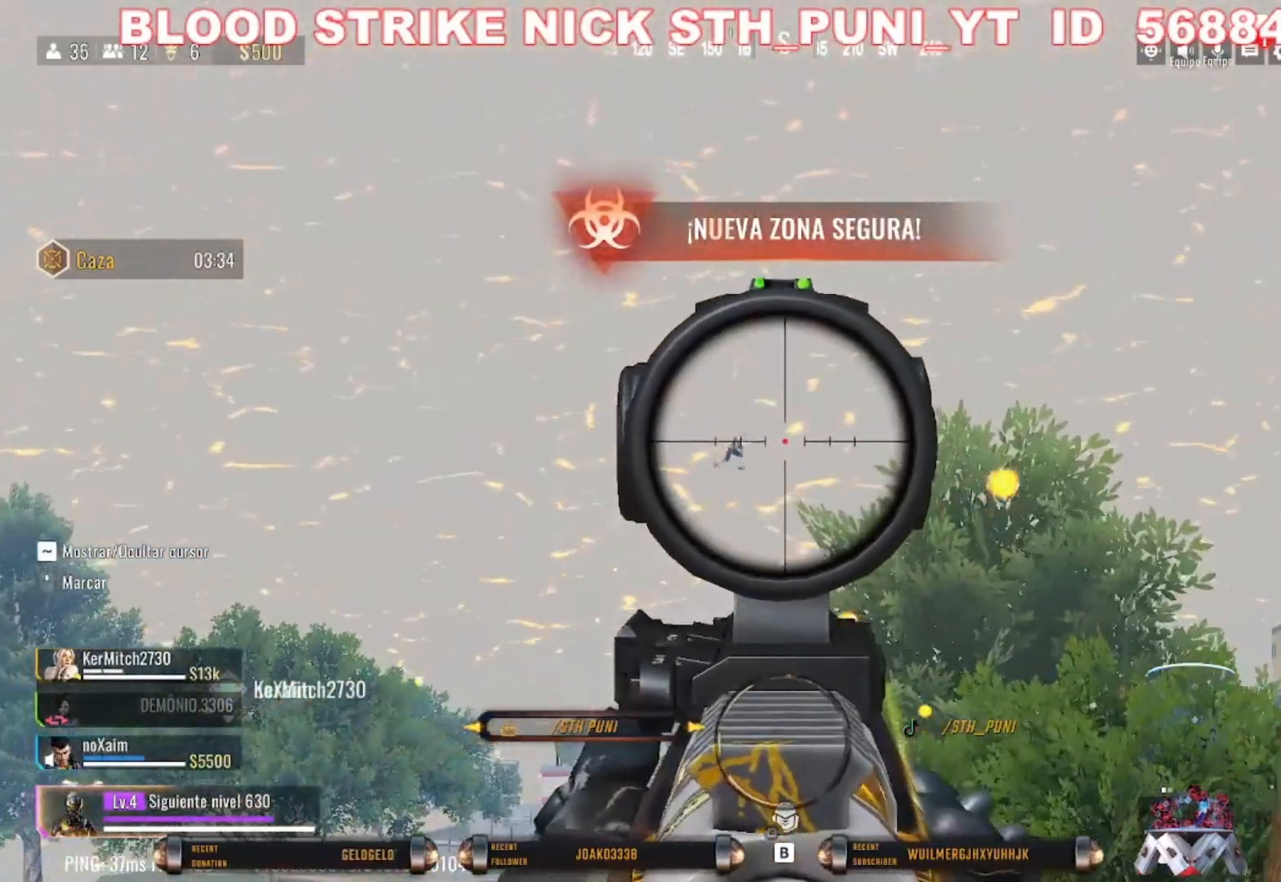
Gameplay with keyboard and mouse; each line is a JSON object with the keys and mouse buttons held at the frame after it. "events" lists presses ("down") and releases ("up") of "1", "2", "3", "4", "5", "a", "alt", "c", "caps_lock", "ctrl", "d", "e", "f", "g", "q", "r", "s", "shift", "space", "t", "tab", "v", "w", "x", "z", "mouse_left", "mouse_wheel" and "mouse_right" between this image and that frame as [ms after this image, input, new state], when the widget could be followed in between. "mouse_left", "mouse_wheel", "mouse_right" = the "left", "wheel", "right" buttons of the "mouse" list. No other keys are recorded. "wheel" means that the mouse wheel is clicked or scrolled. Not read: mouse_move.
{"keys": [], "mouse": ["right"], "events": []}
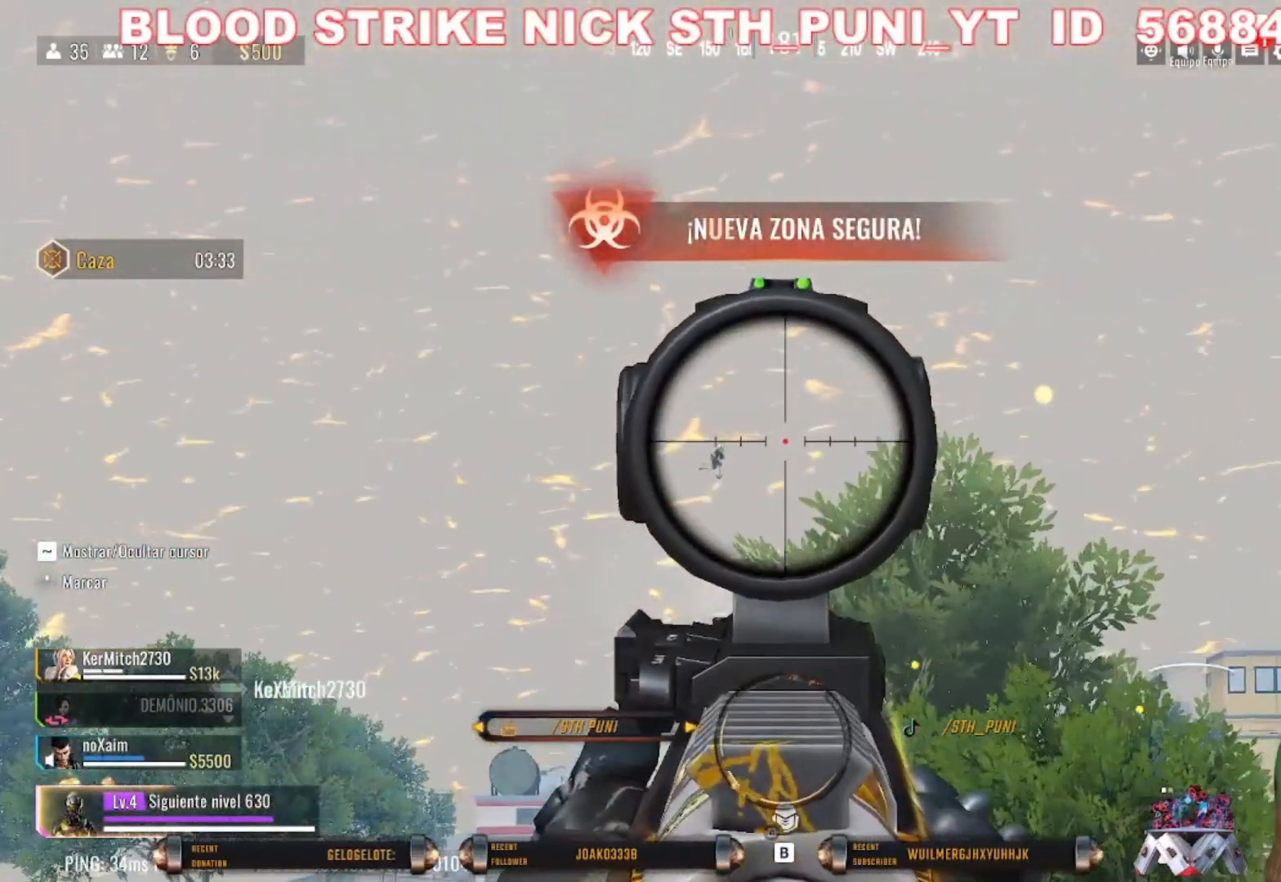
{"keys": [], "mouse": ["right"], "events": []}
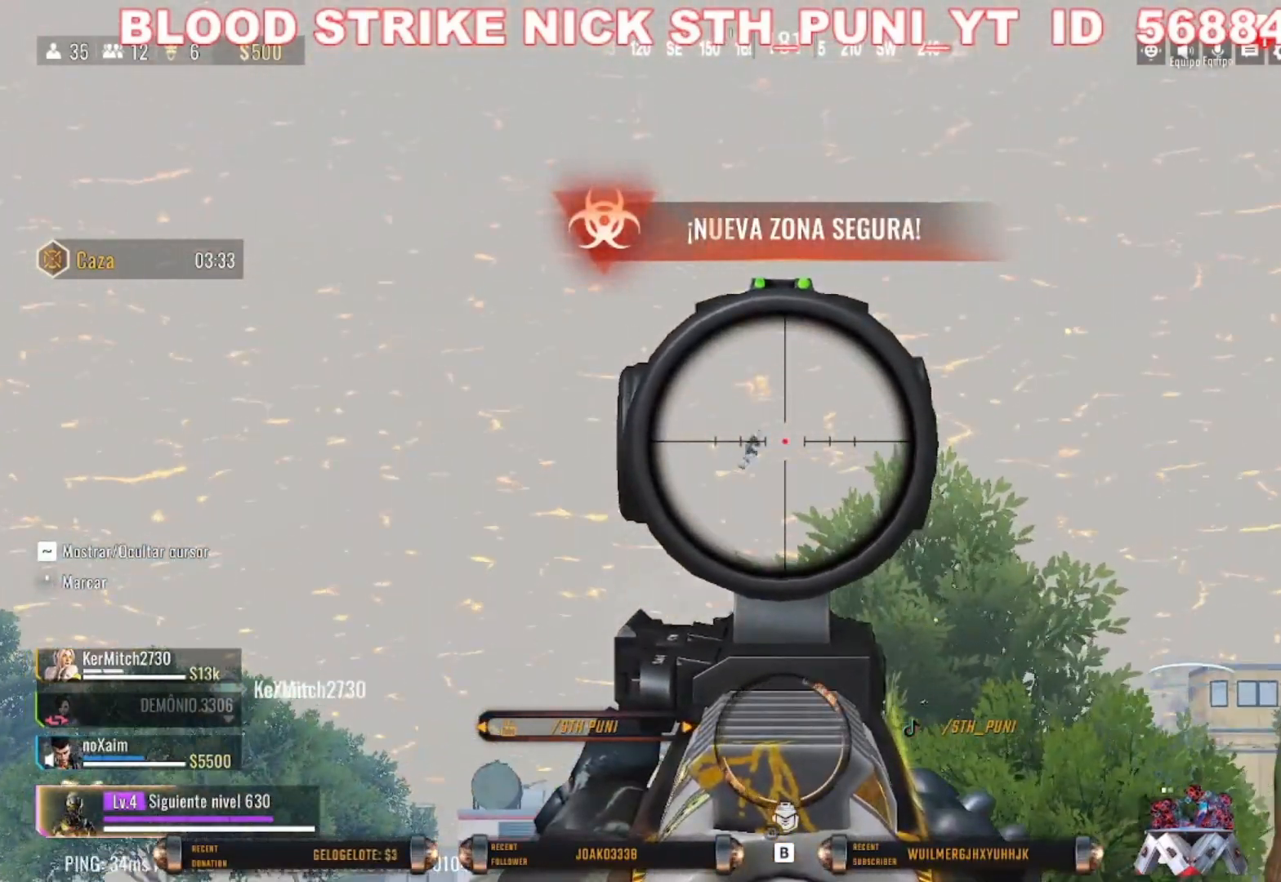
{"keys": [], "mouse": ["right"], "events": []}
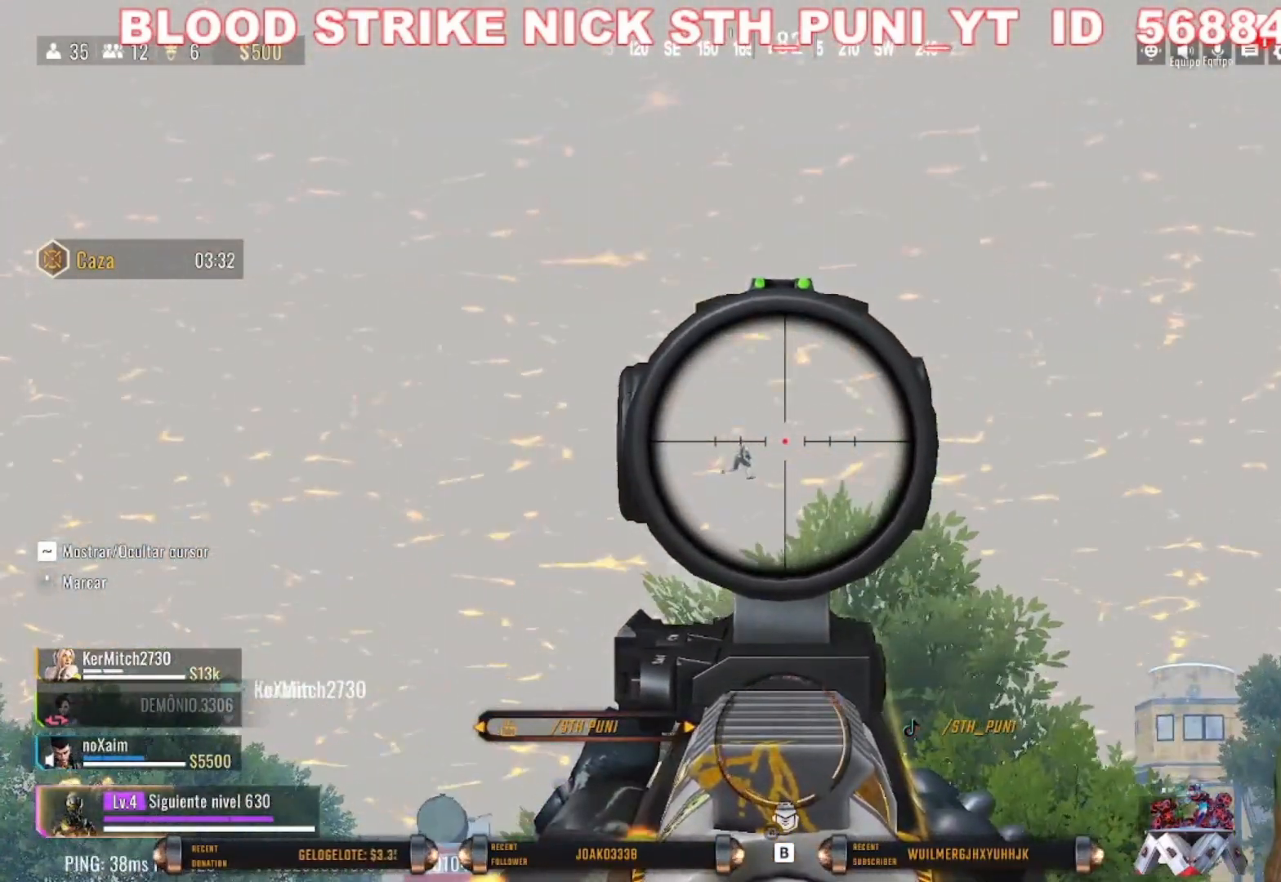
{"keys": [], "mouse": ["left", "right"], "events": [[400, "mouse_left", "down"]]}
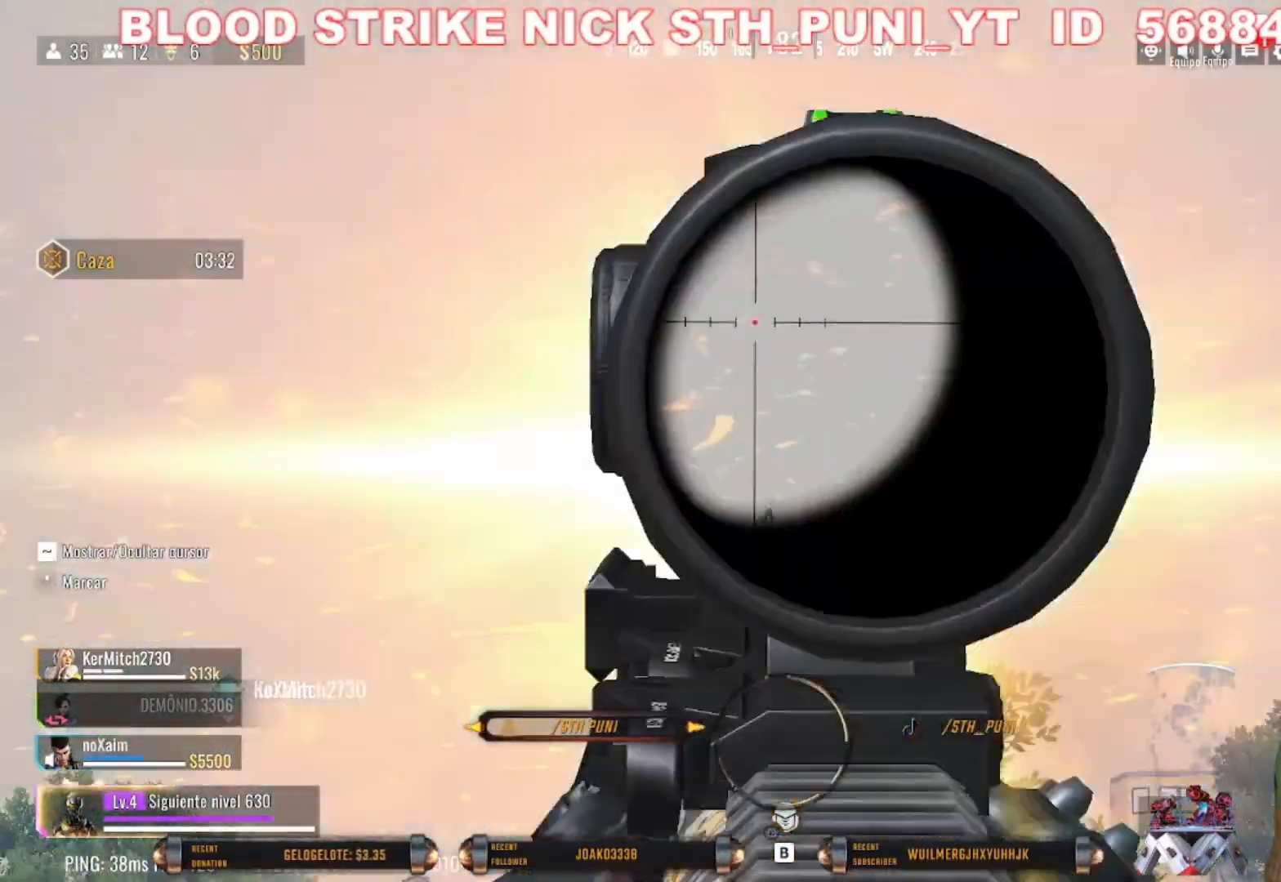
{"keys": [], "mouse": ["right"], "events": [[100, "mouse_left", "up"]]}
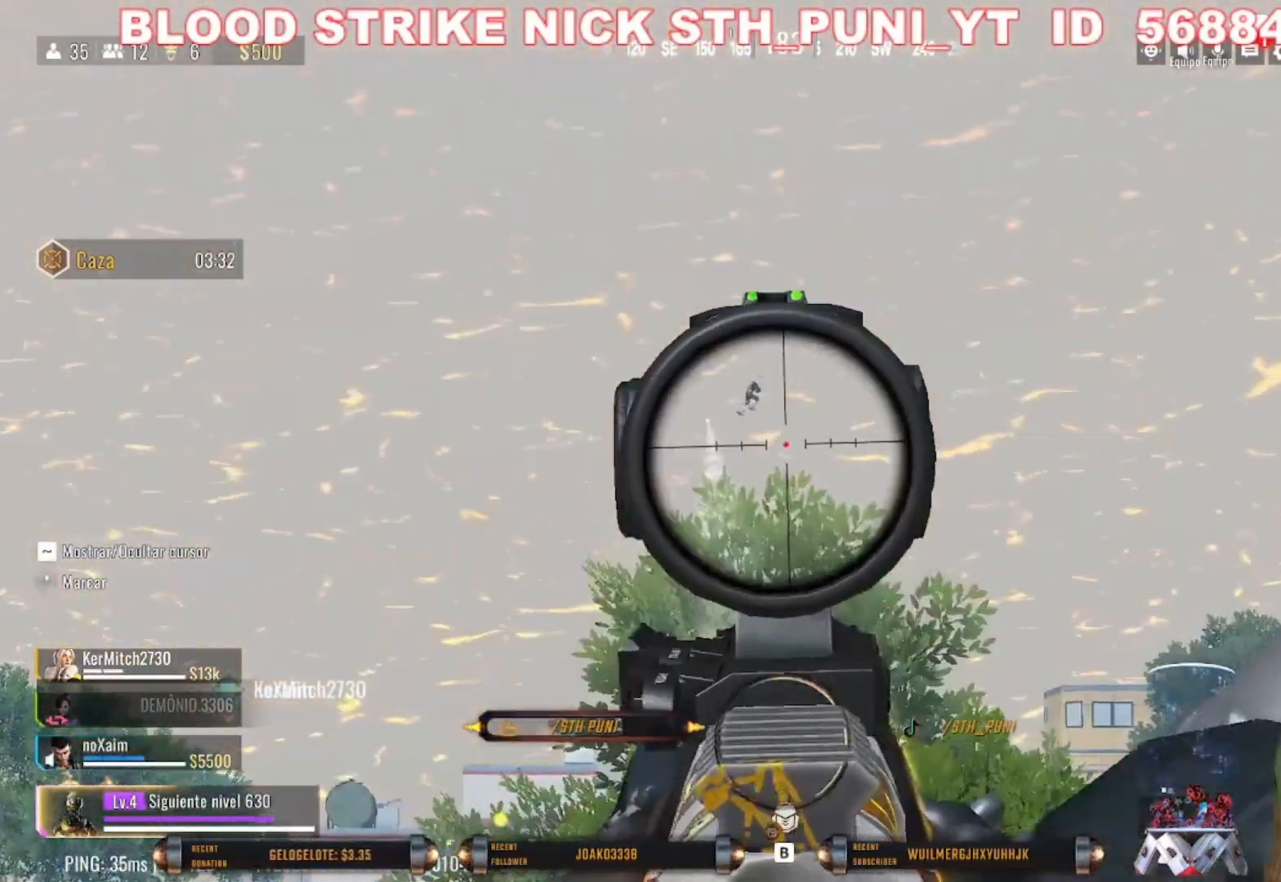
{"keys": [], "mouse": ["right"], "events": []}
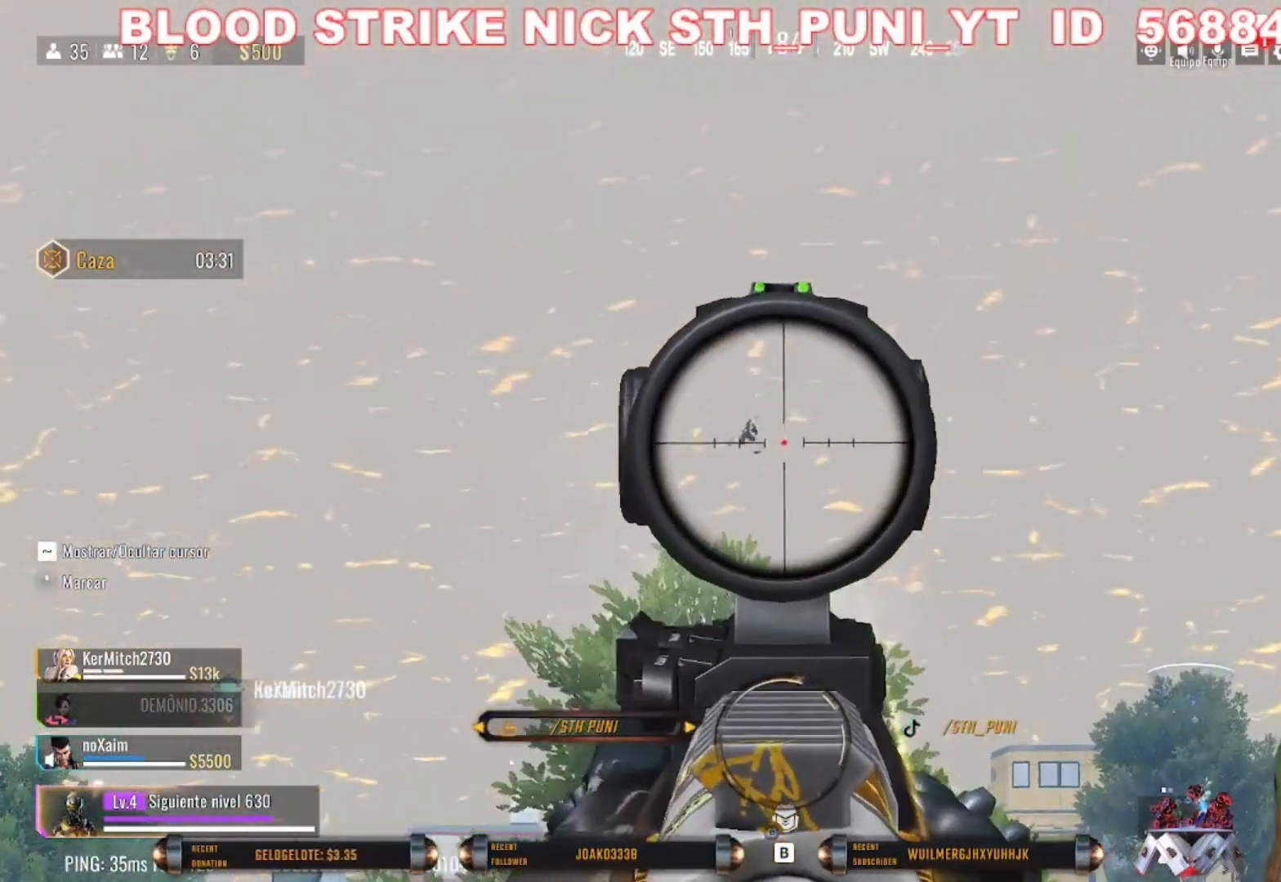
{"keys": [], "mouse": ["right"], "events": []}
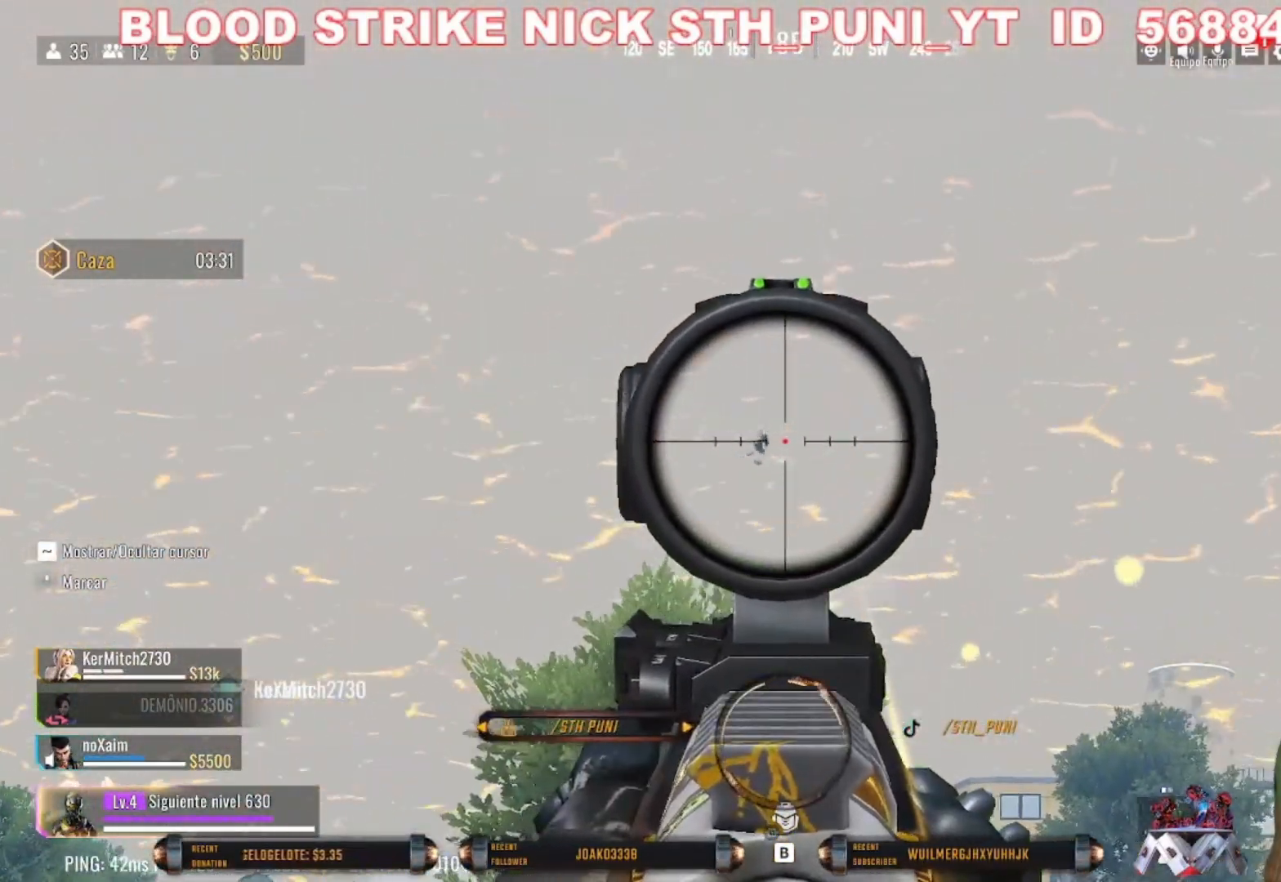
{"keys": [], "mouse": ["right"], "events": []}
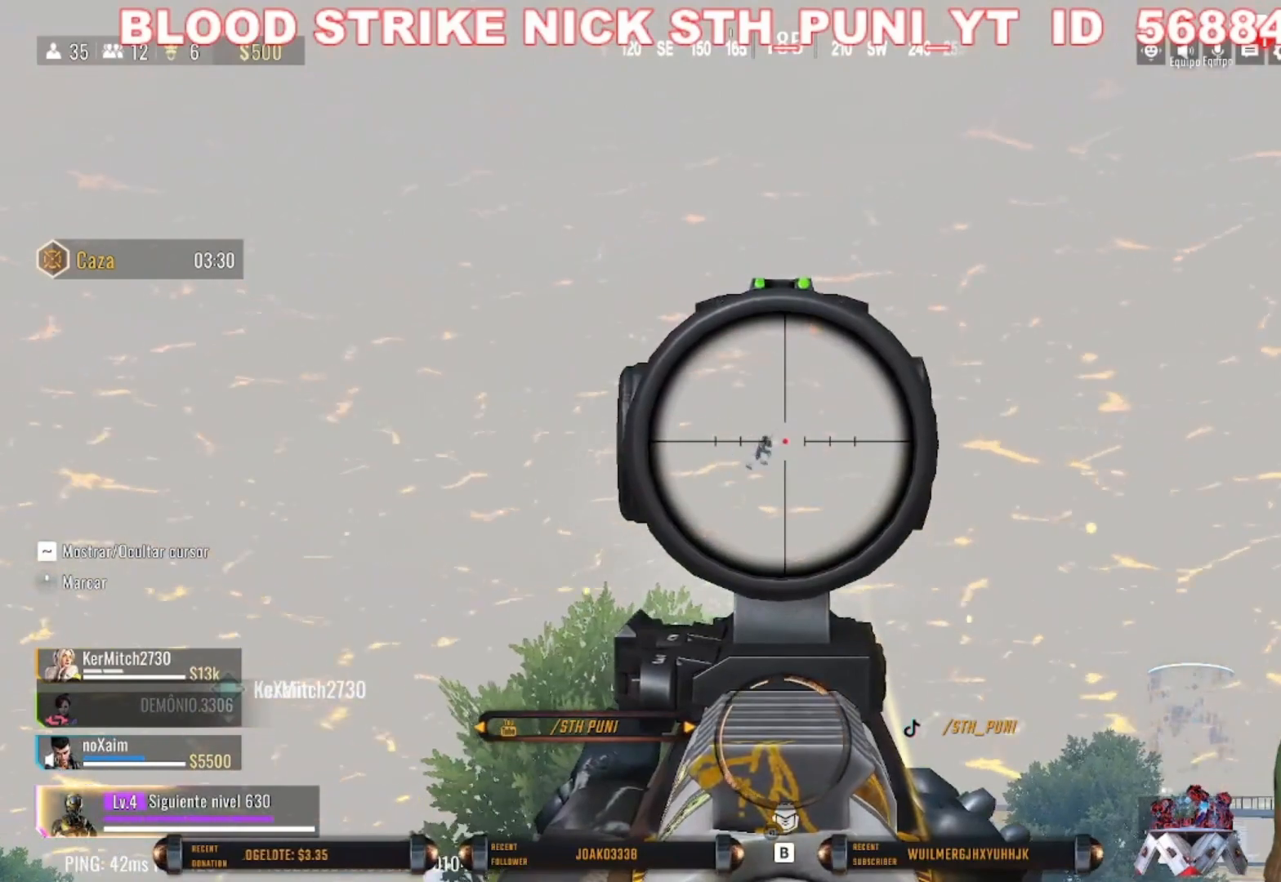
{"keys": [], "mouse": ["right"], "events": []}
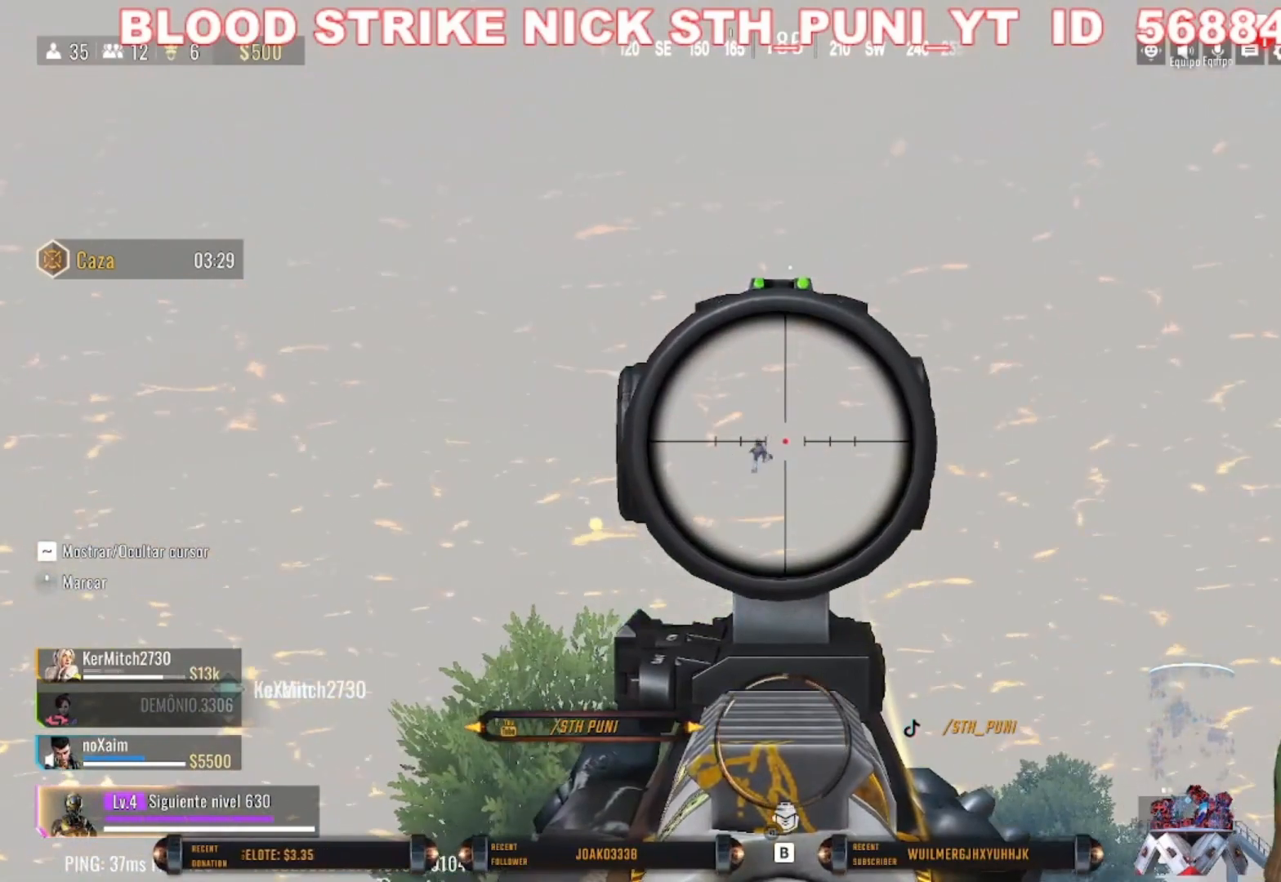
{"keys": [], "mouse": ["right"], "events": []}
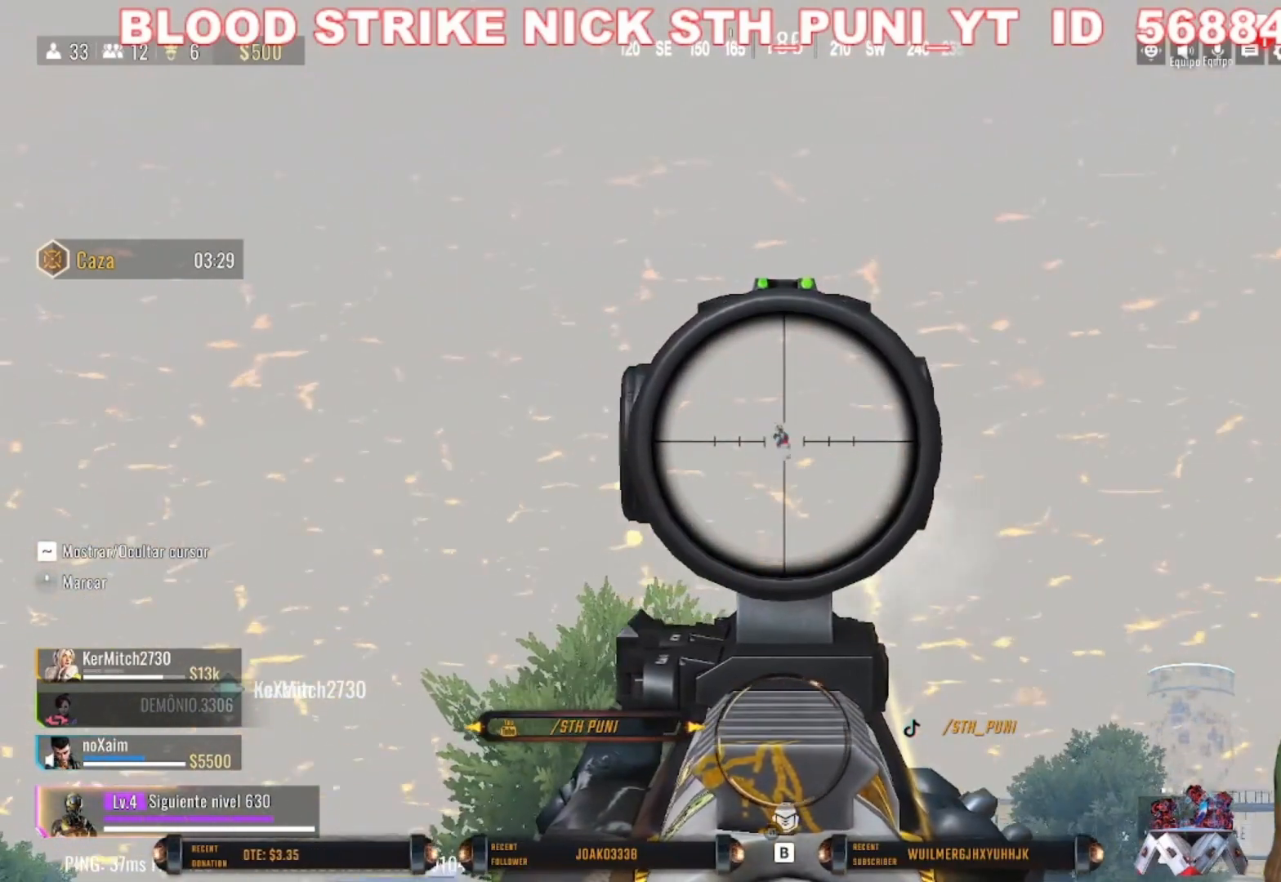
{"keys": [], "mouse": ["right"], "events": []}
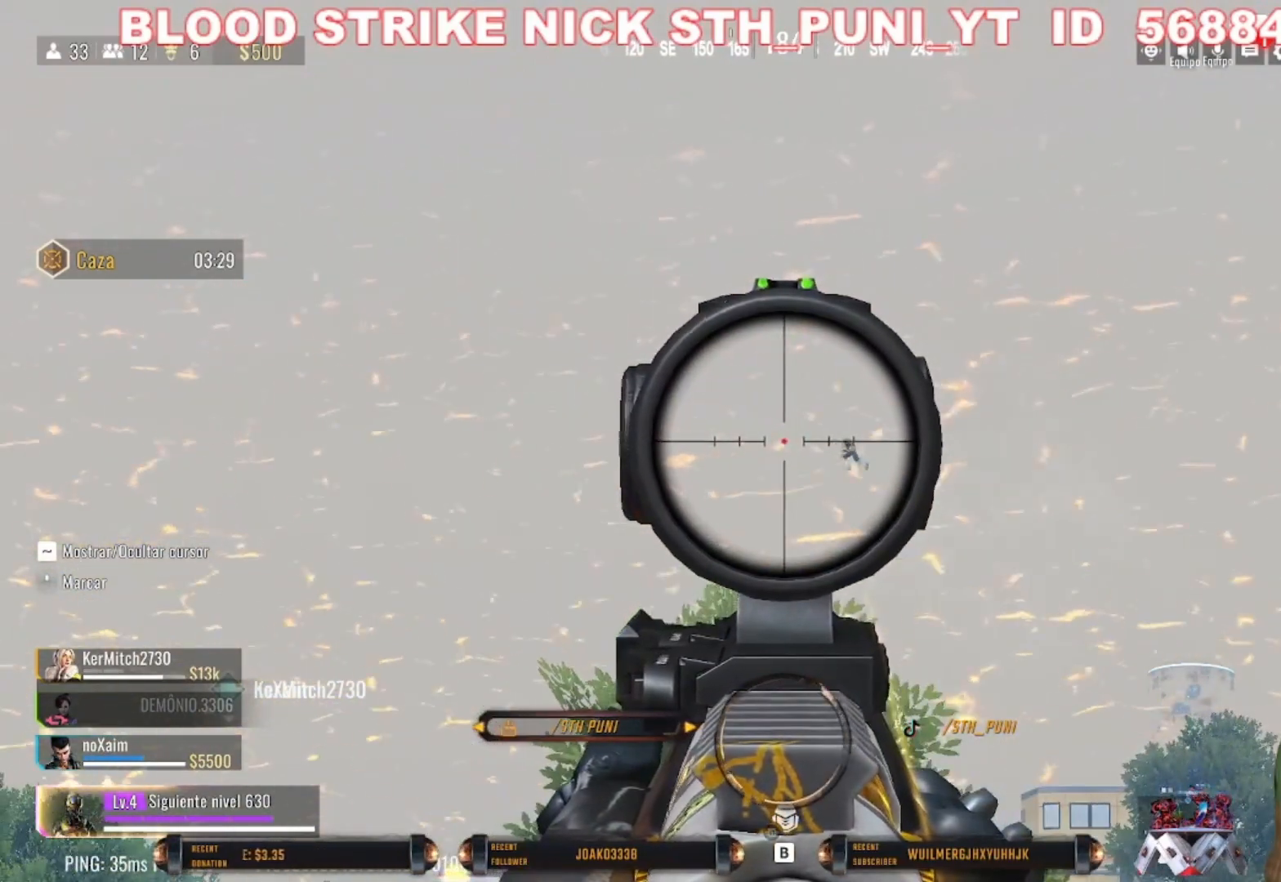
{"keys": [], "mouse": ["right"], "events": []}
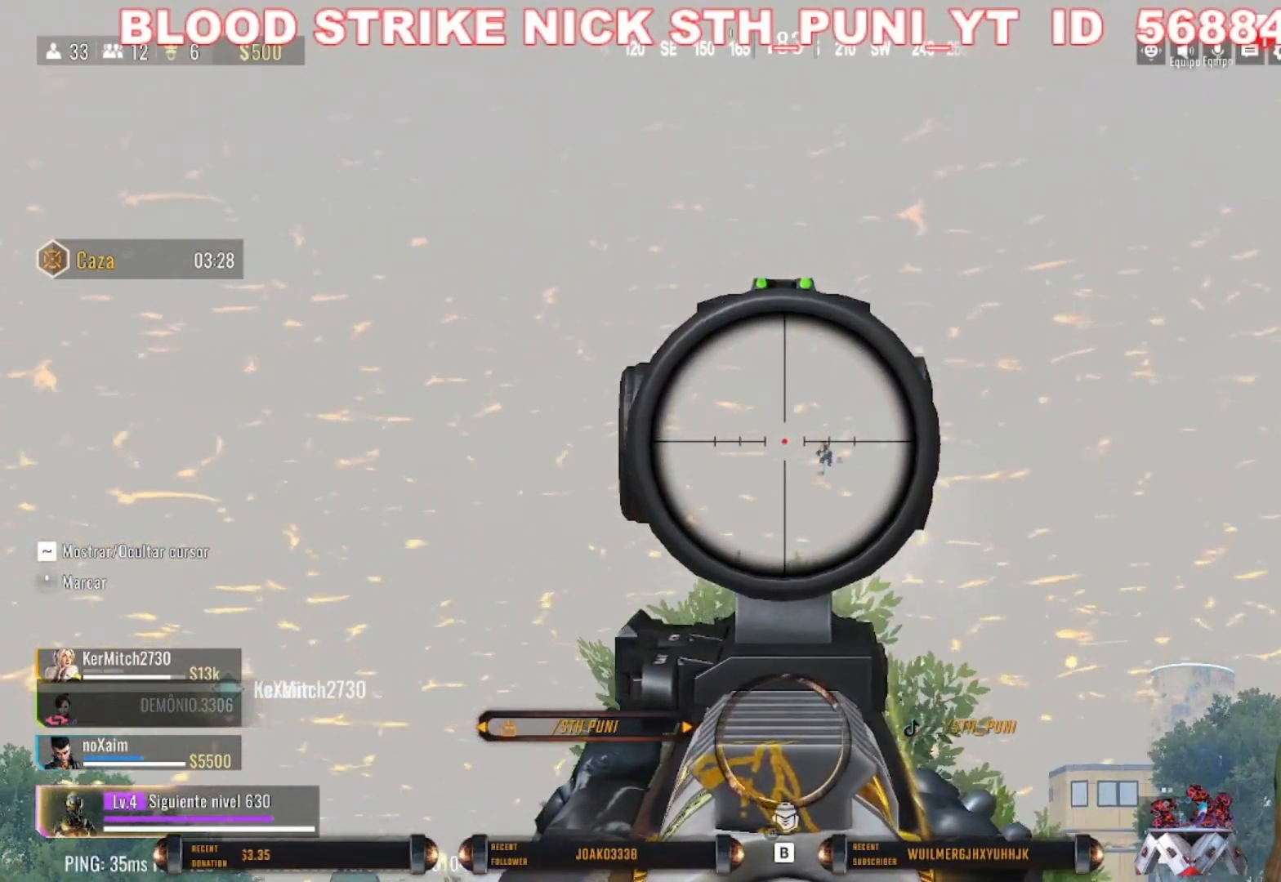
{"keys": [], "mouse": ["right"], "events": []}
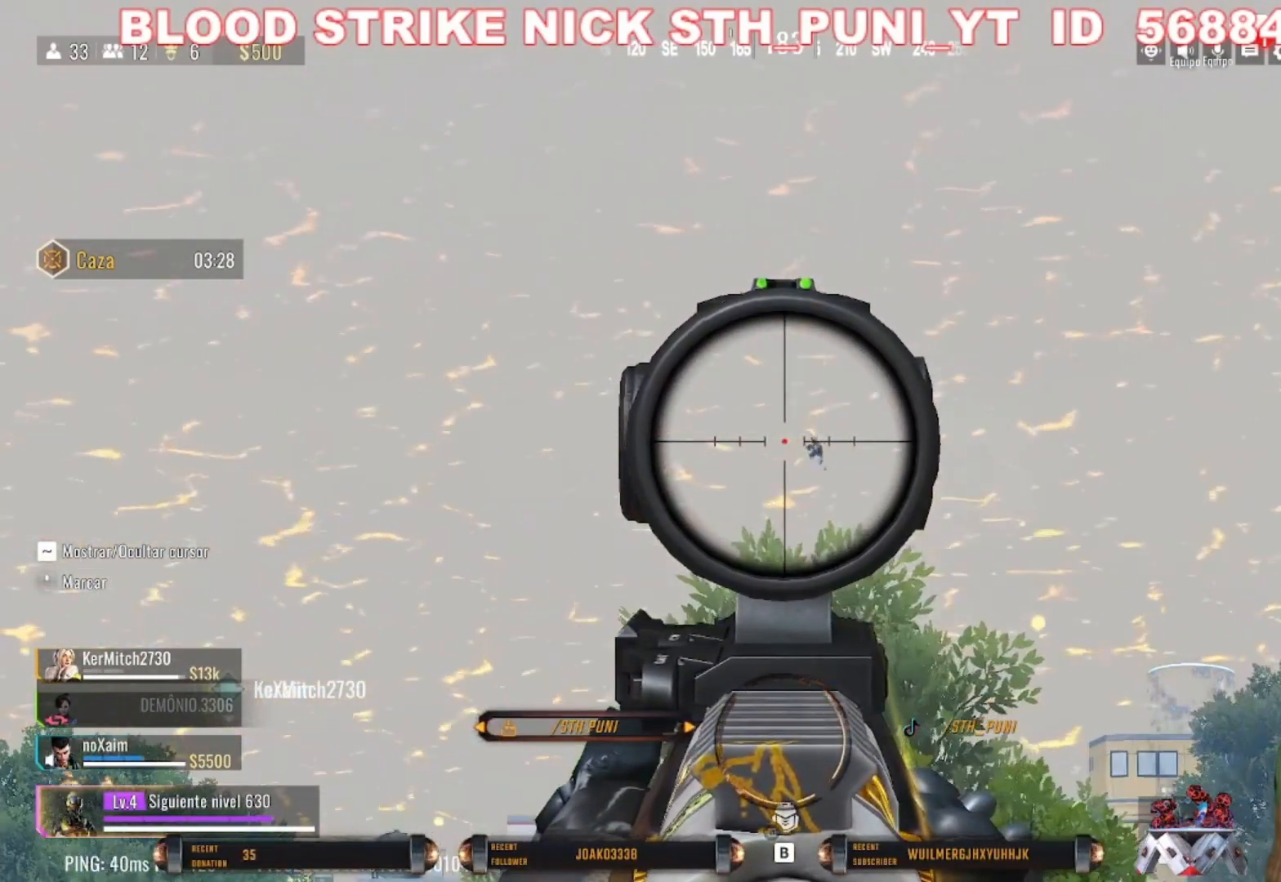
{"keys": [], "mouse": ["left", "right"], "events": [[433, "mouse_left", "down"]]}
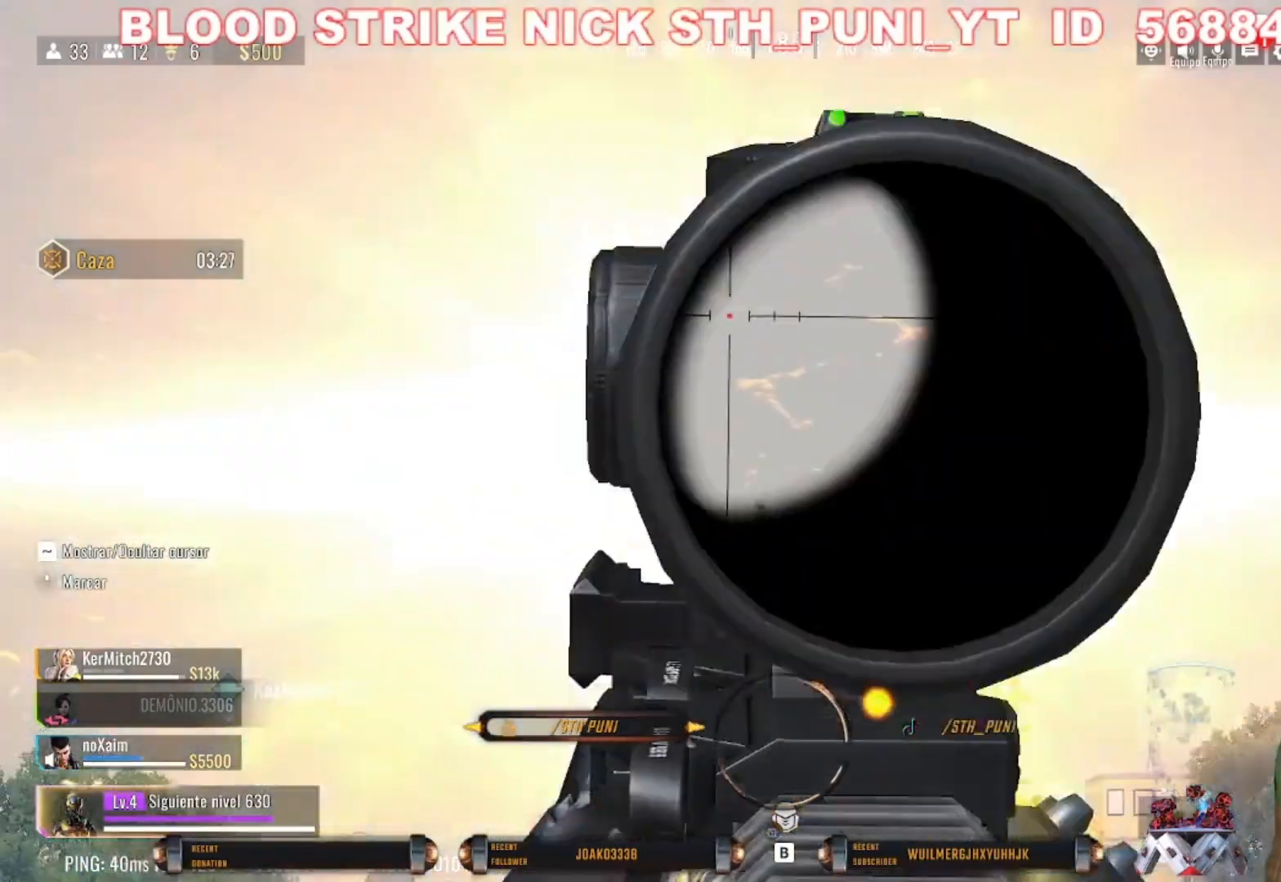
{"keys": [], "mouse": ["right"], "events": [[100, "mouse_left", "up"]]}
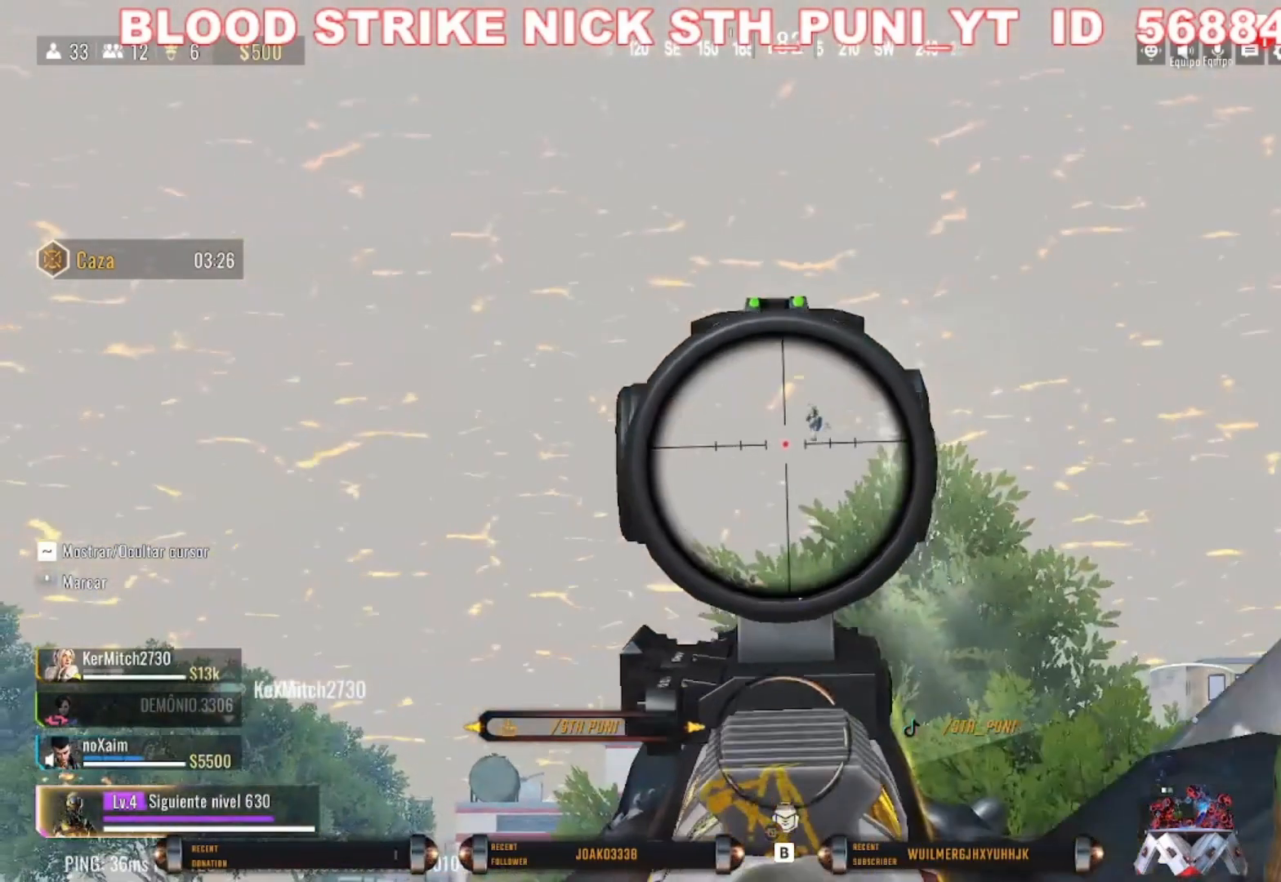
{"keys": [], "mouse": ["right"], "events": []}
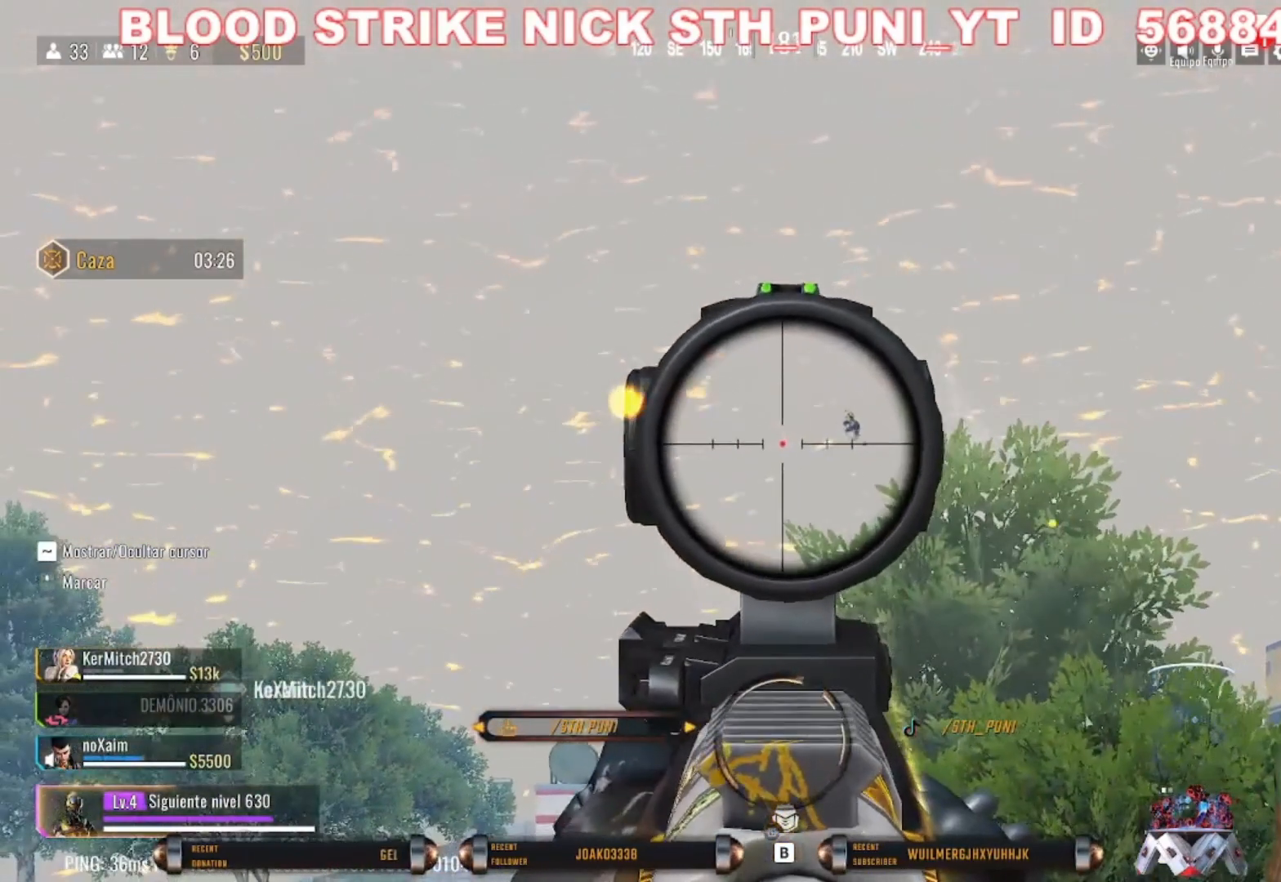
{"keys": [], "mouse": ["right"], "events": []}
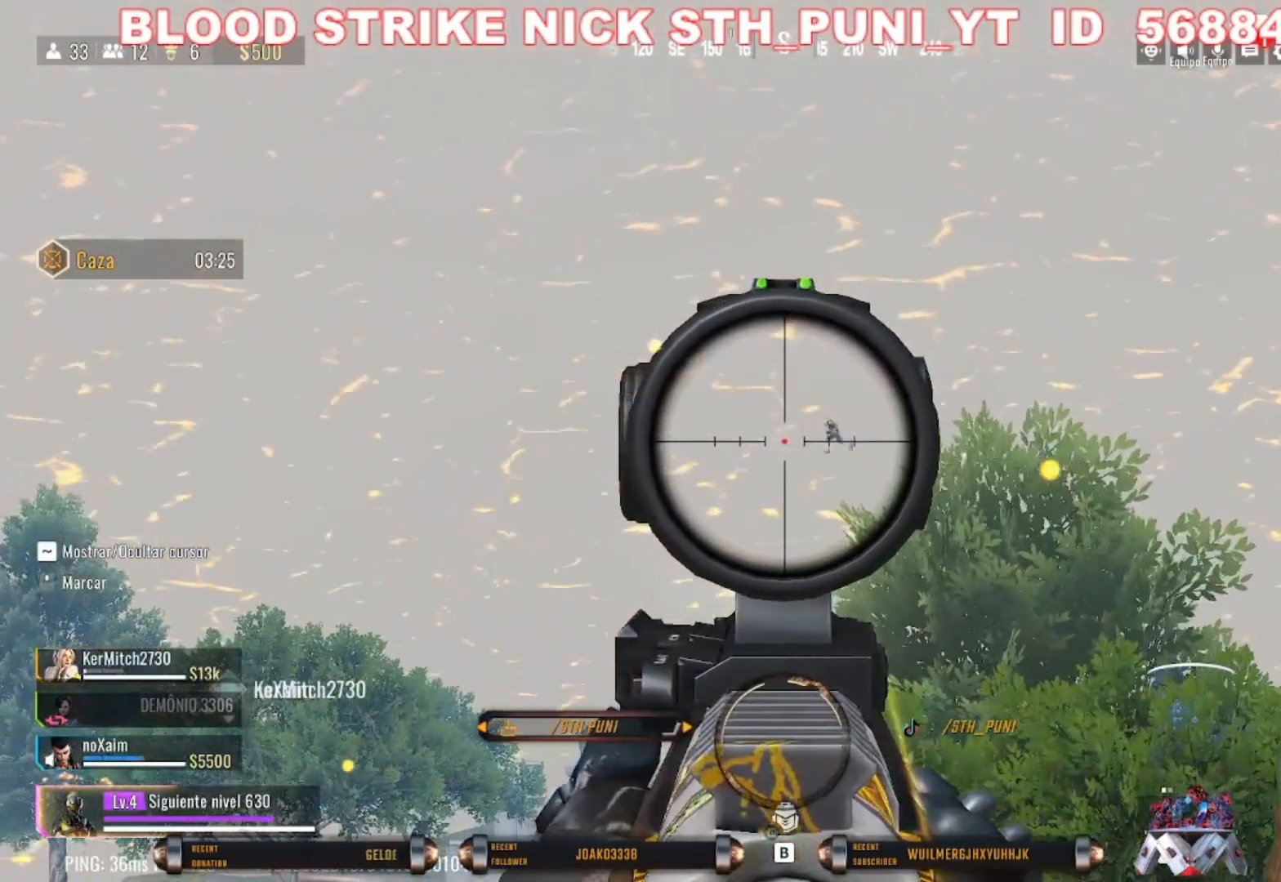
{"keys": [], "mouse": ["left", "right"], "events": [[467, "mouse_left", "down"]]}
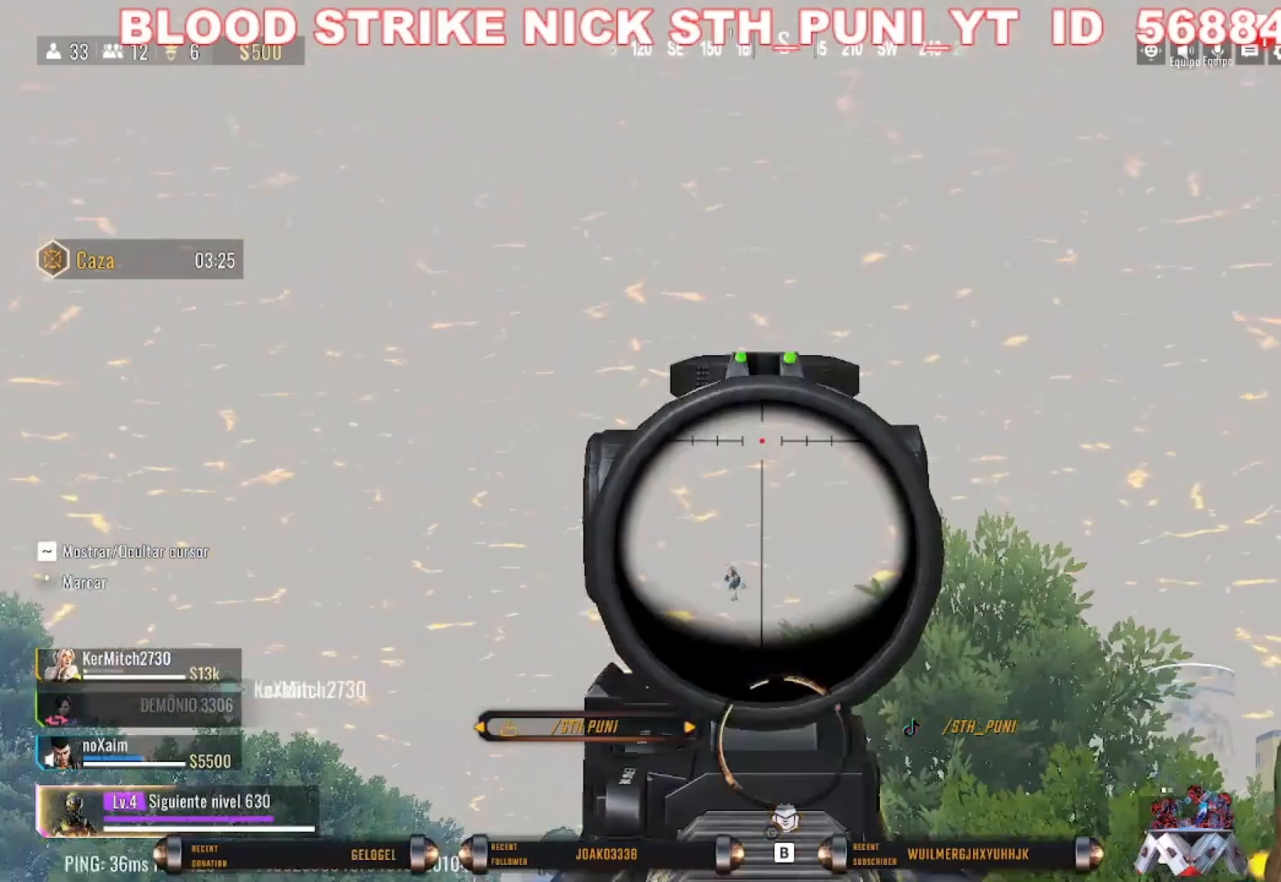
{"keys": [], "mouse": ["right"], "events": [[167, "mouse_left", "up"]]}
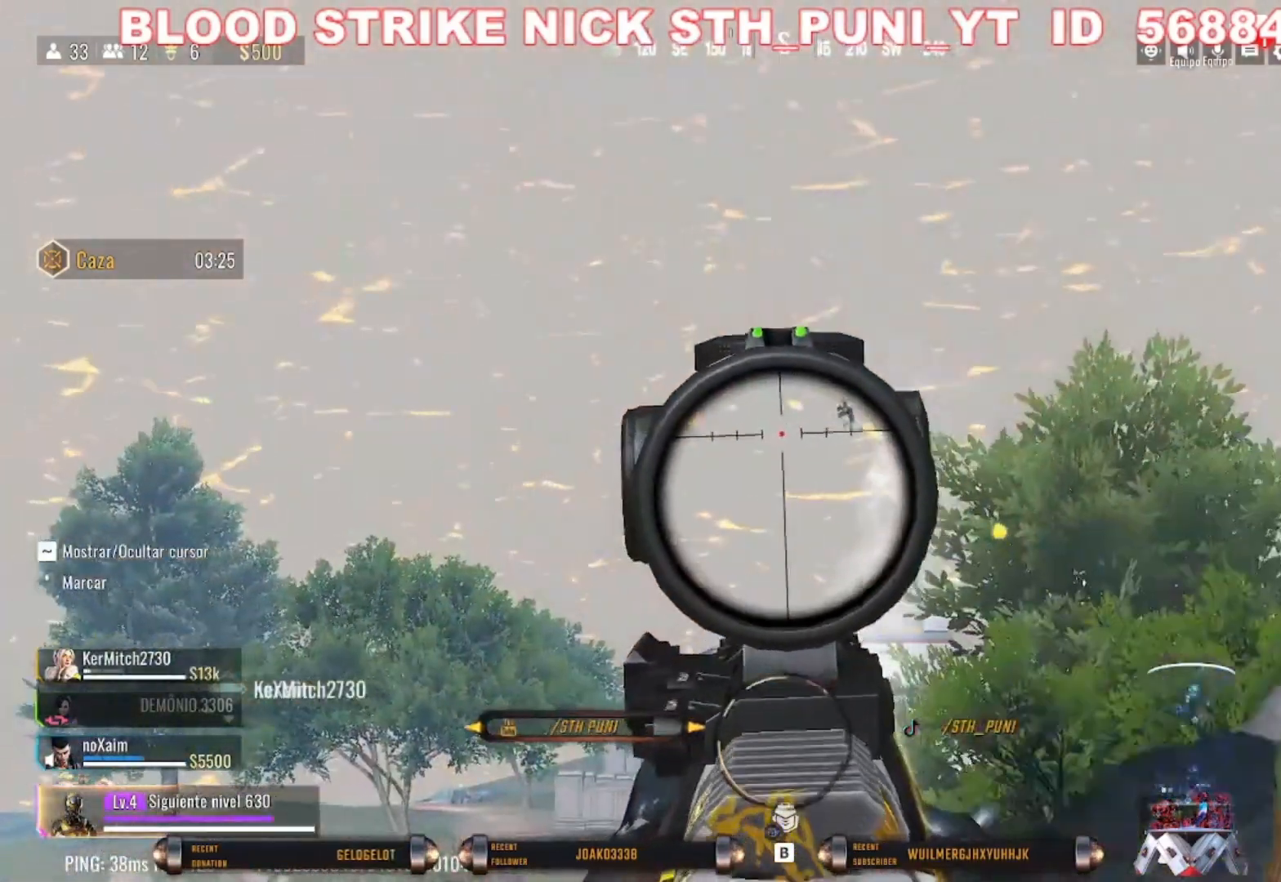
{"keys": [], "mouse": ["right"], "events": []}
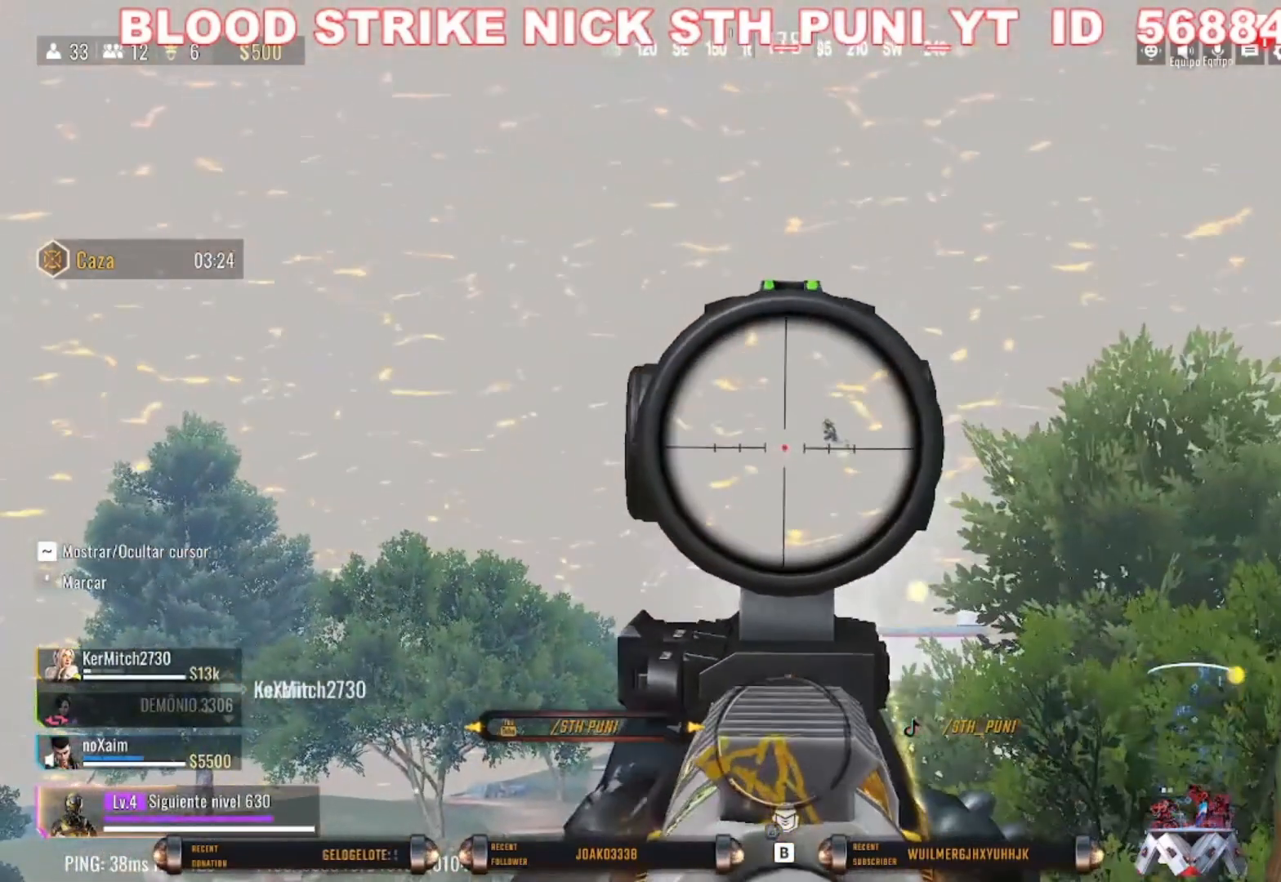
{"keys": [], "mouse": ["right"], "events": []}
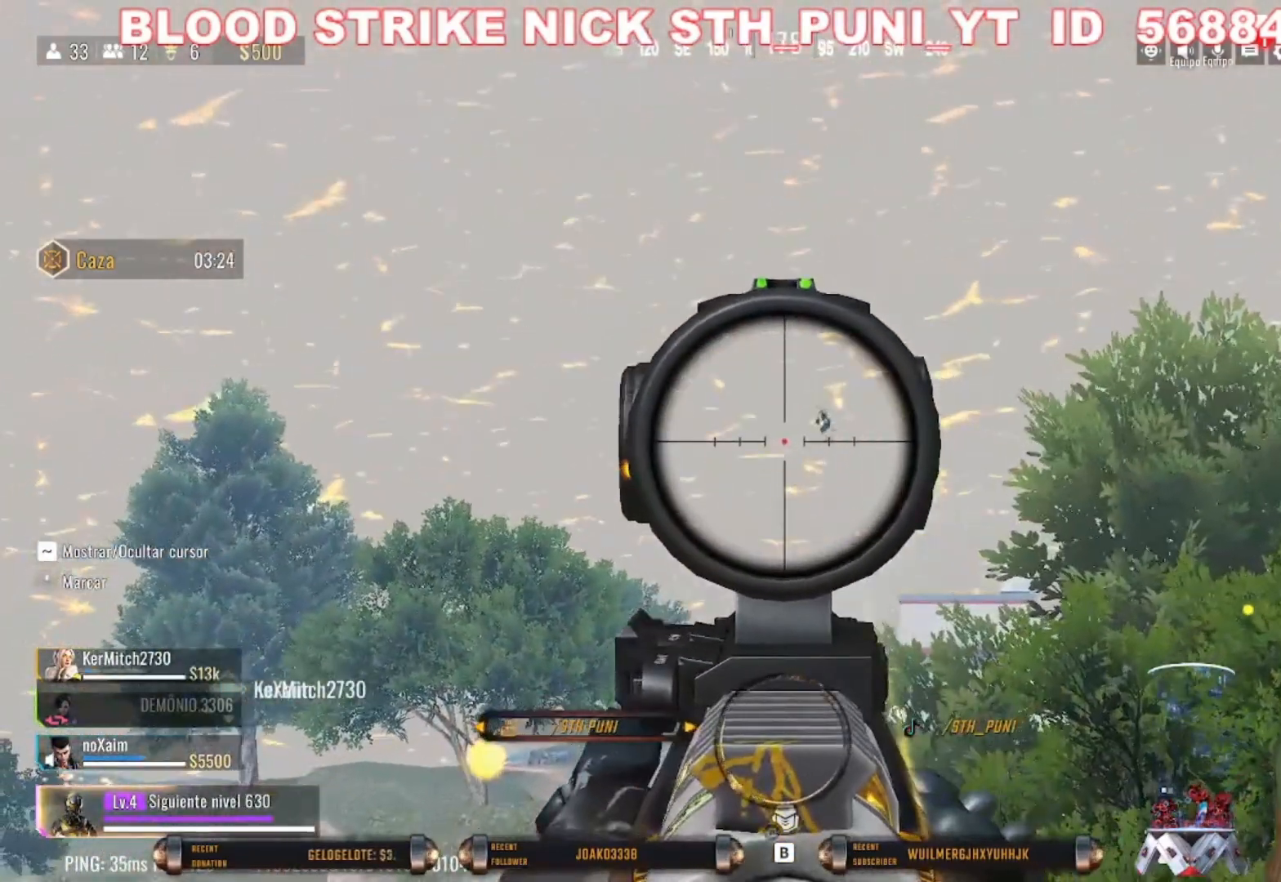
{"keys": [], "mouse": ["right"], "events": []}
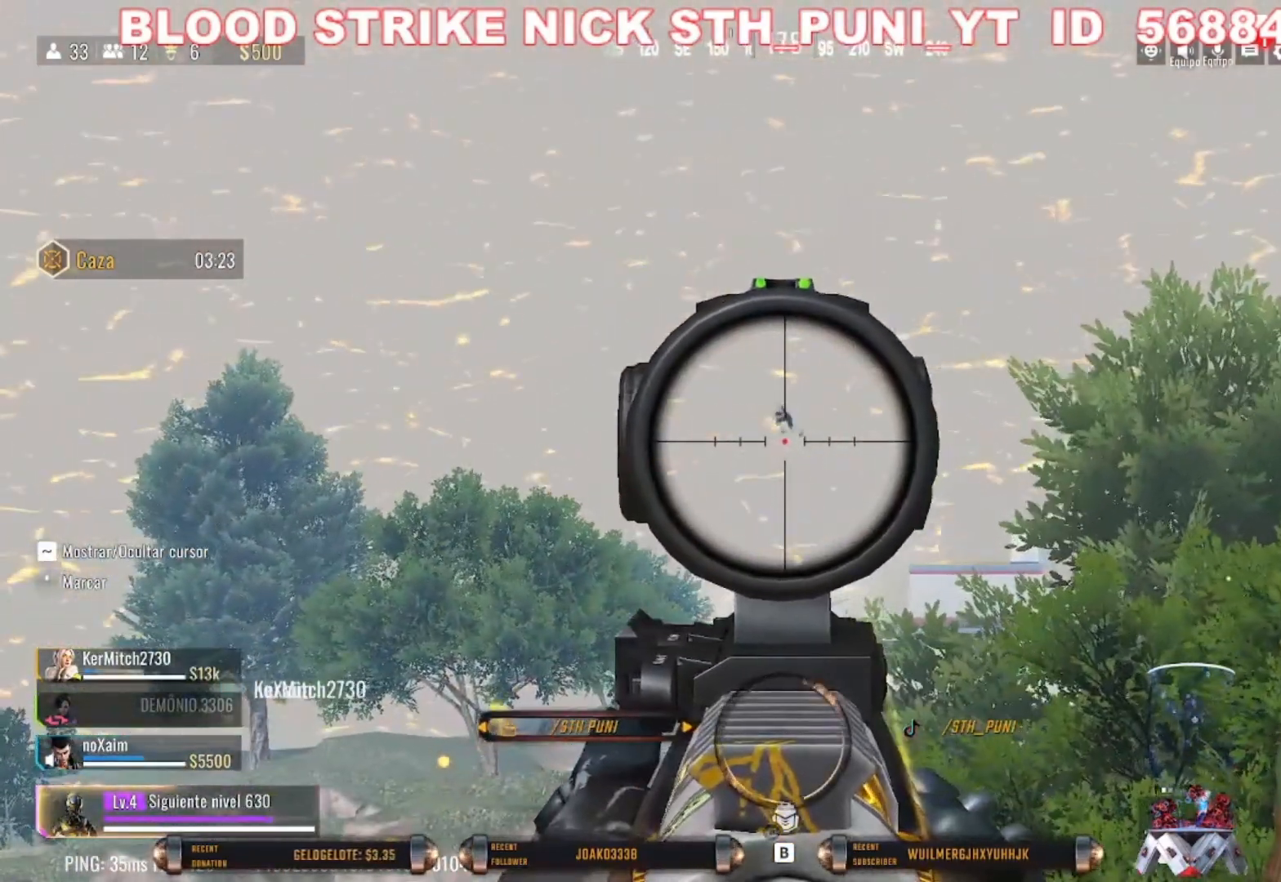
{"keys": [], "mouse": ["right"], "events": []}
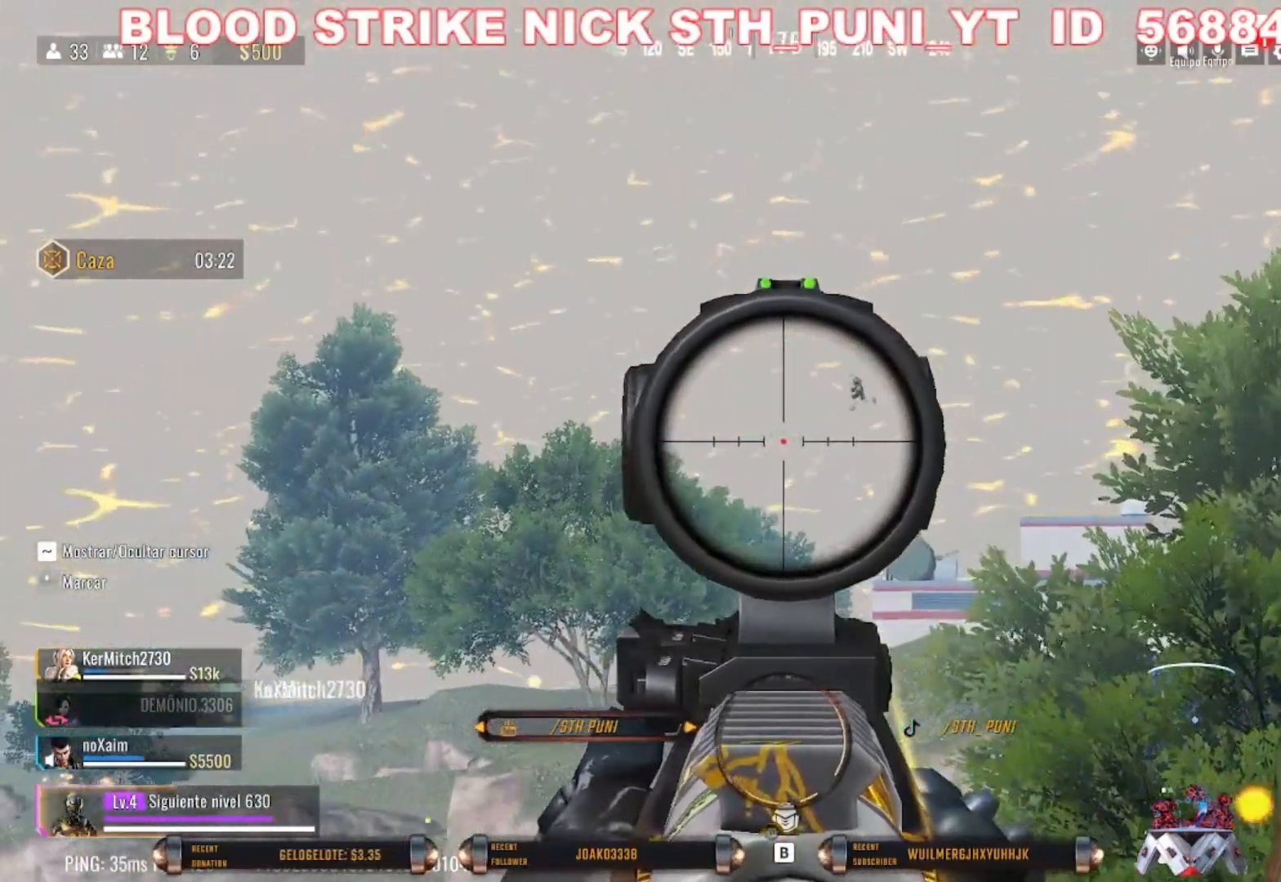
{"keys": [], "mouse": ["right"], "events": []}
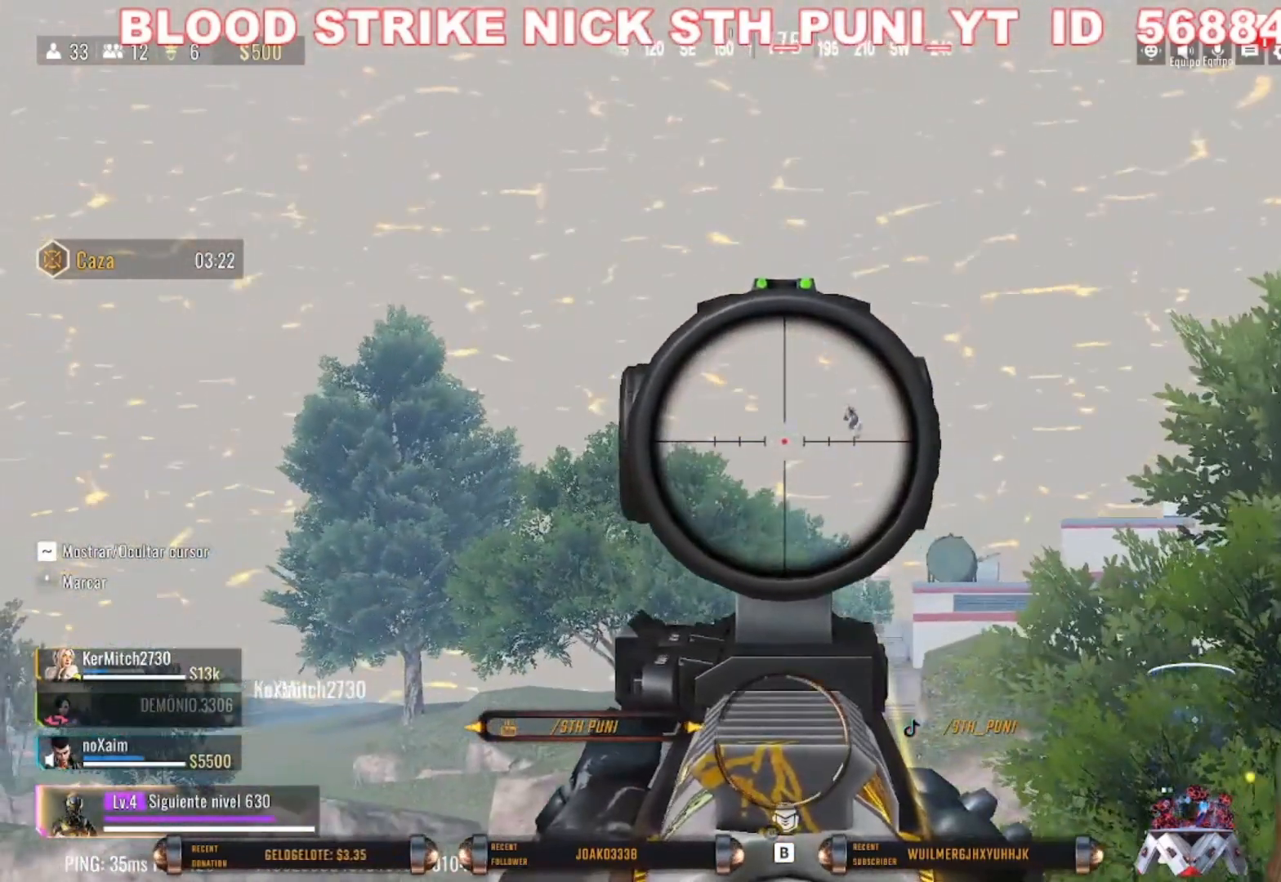
{"keys": [], "mouse": ["right"], "events": []}
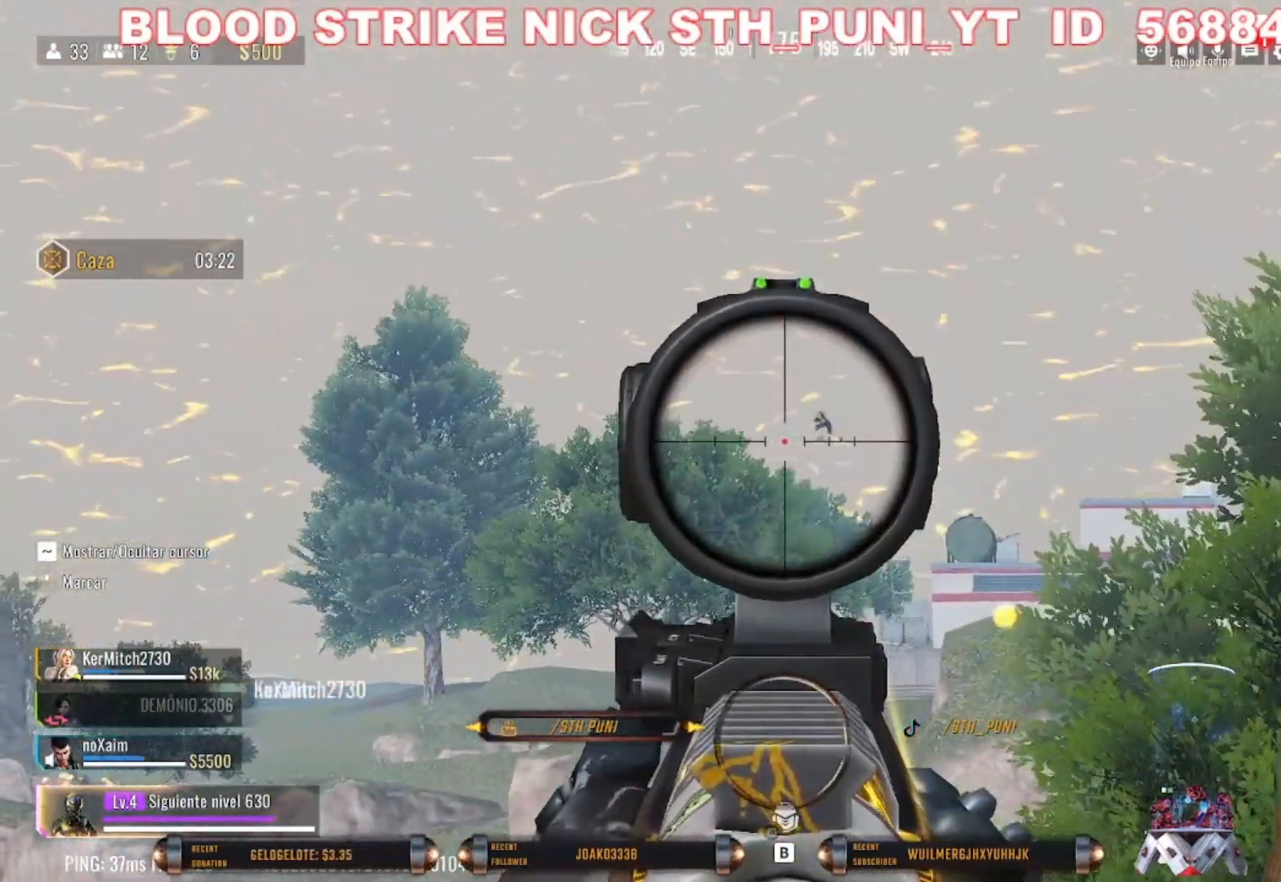
{"keys": [], "mouse": ["right"], "events": []}
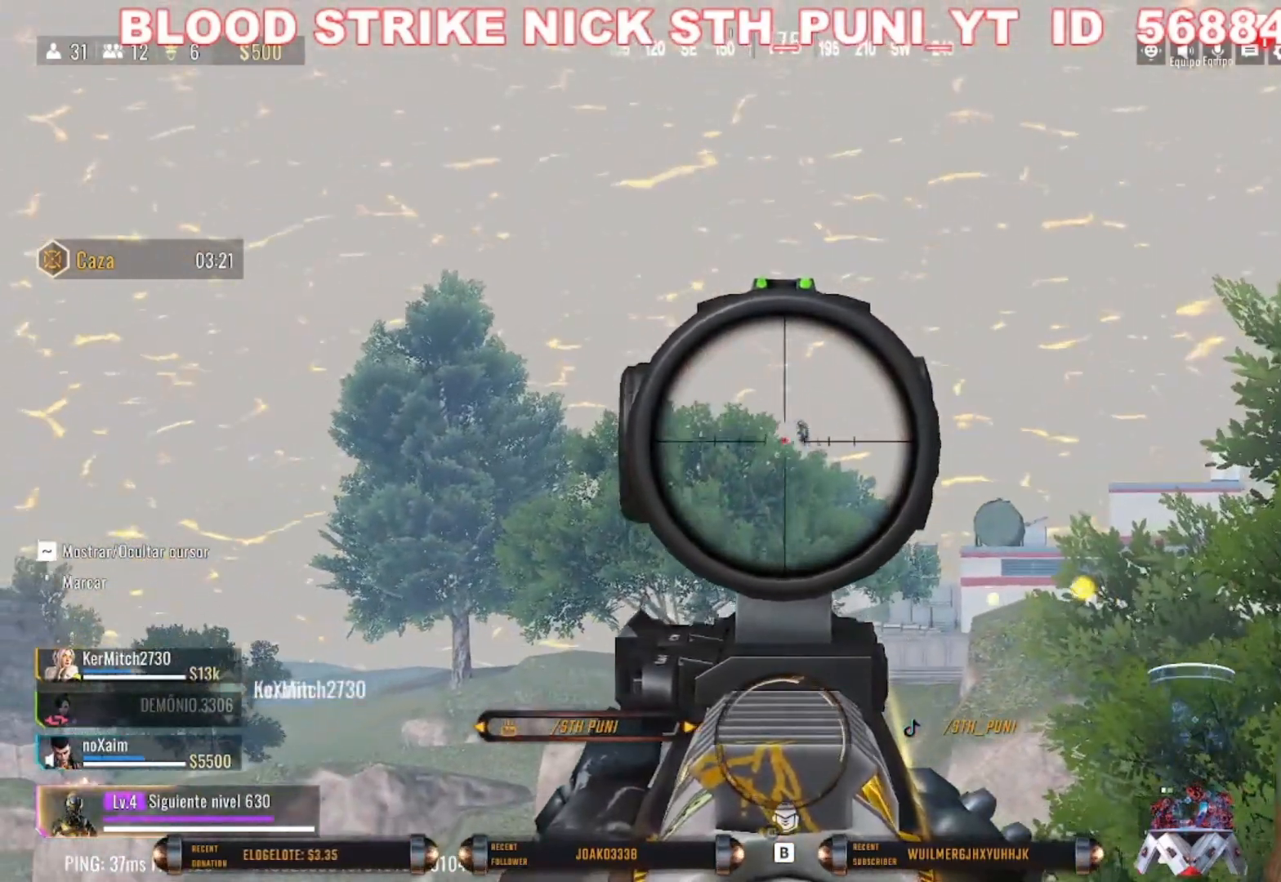
{"keys": [], "mouse": ["right"], "events": []}
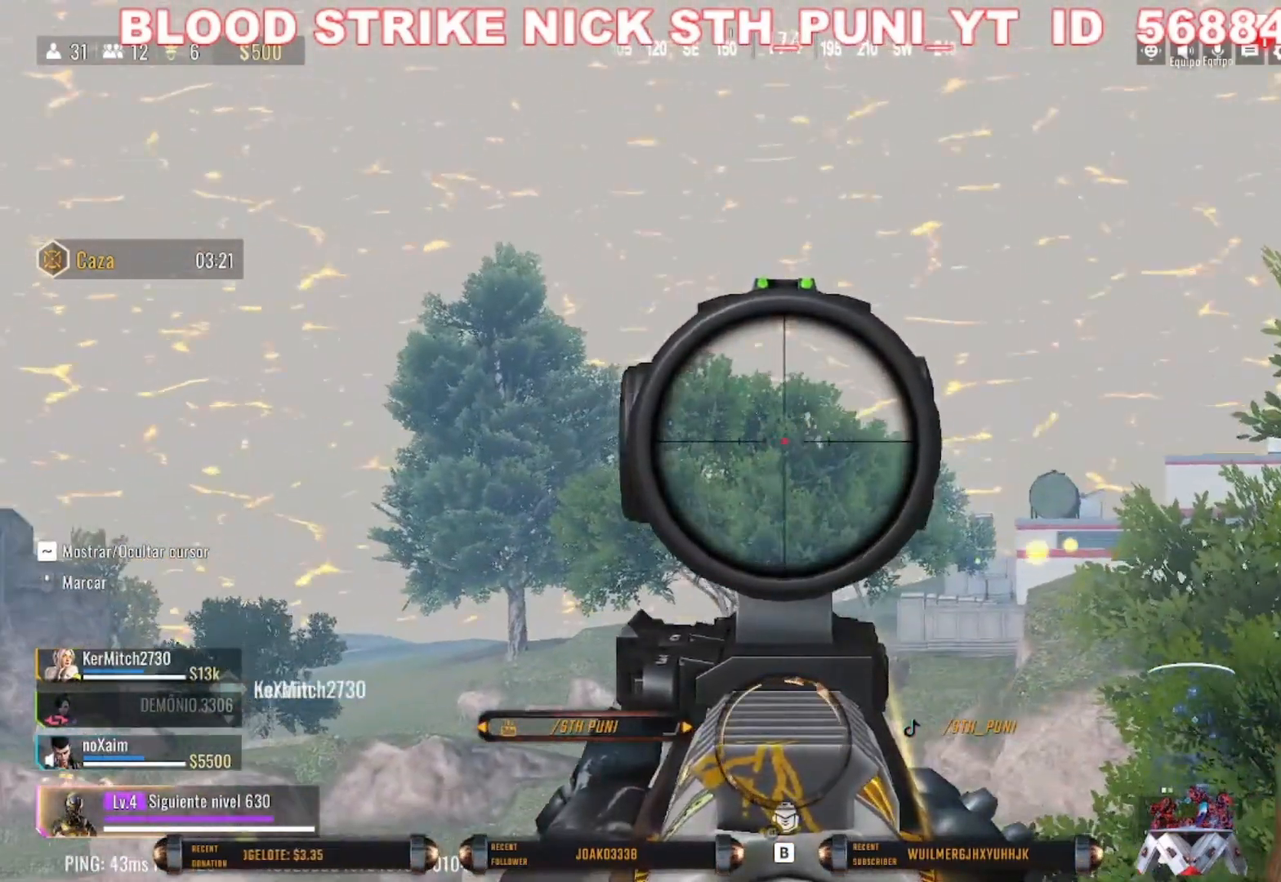
{"keys": [], "mouse": ["right"], "events": []}
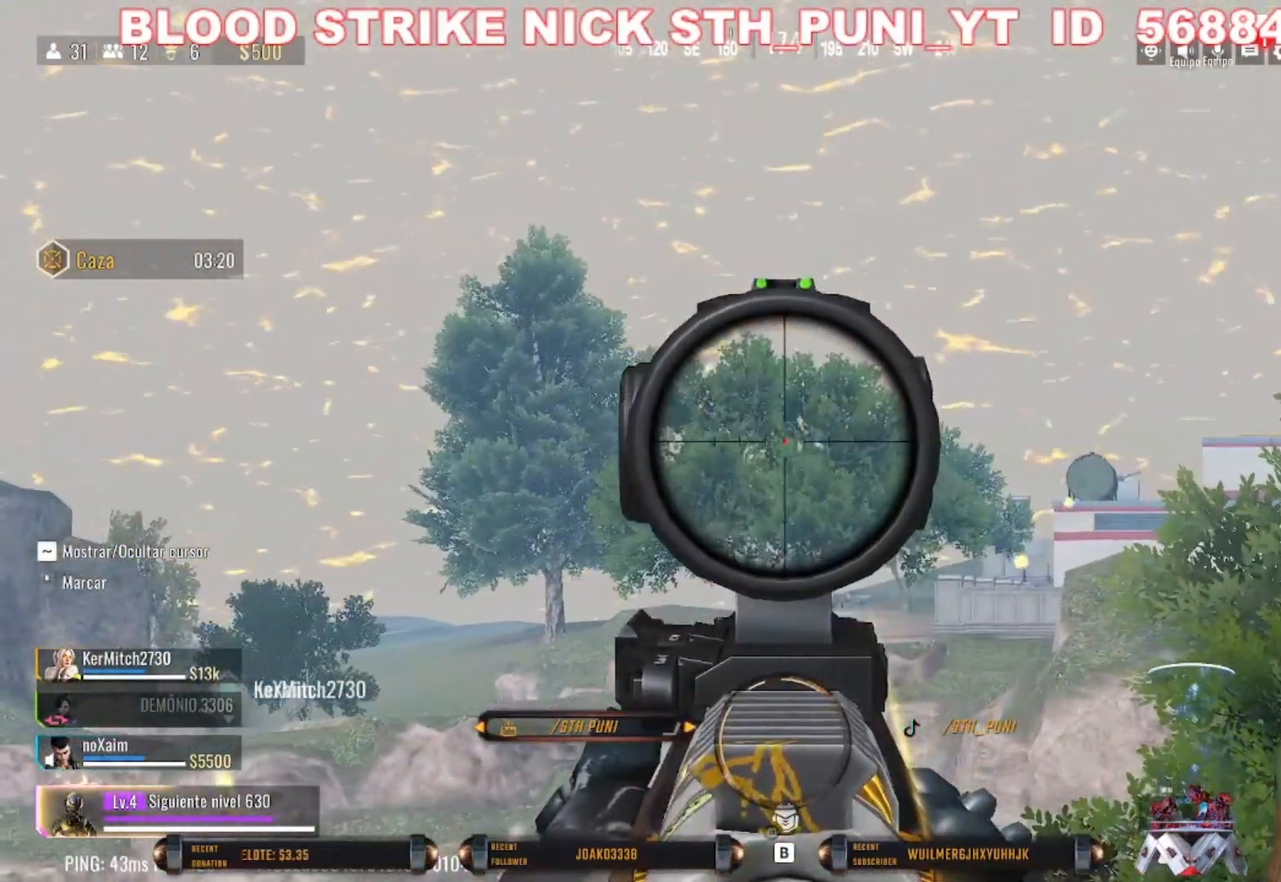
{"keys": [], "mouse": ["right"], "events": [[233, "mouse_left", "down"], [367, "mouse_left", "up"]]}
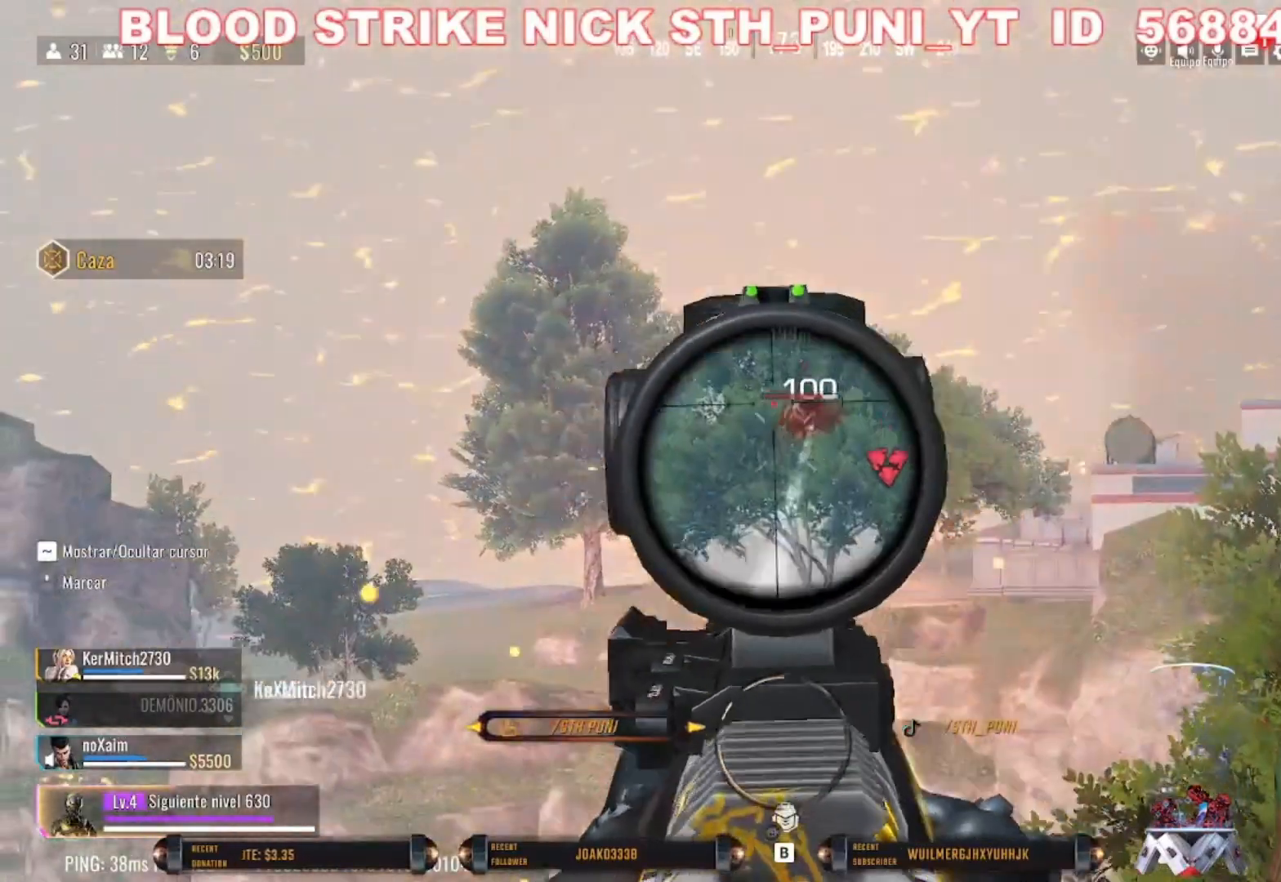
{"keys": [], "mouse": ["right"], "events": []}